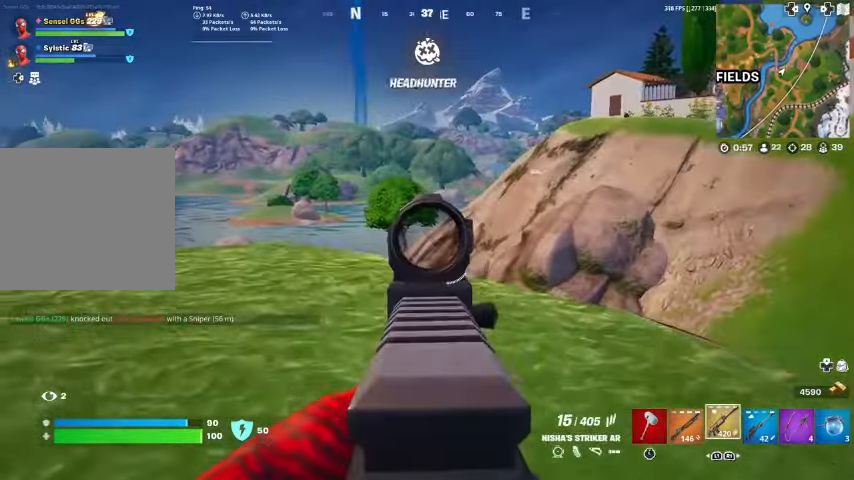
Gameplay with a controller (PlayStation layout); each line is a JSON object with the inputs held at the frame after it. "events" lists button and stick changes between this image and that frame as [ms after this image, input, new state], when the widget could be followed in between. Not read: TOUCHPAD.
{"buttons": ["L2"], "left_stick": "up-left", "right_stick": "down-left", "events": [[133, "R3", "down"], [233, "R3", "up"], [233, "right_stick", "down-left"]]}
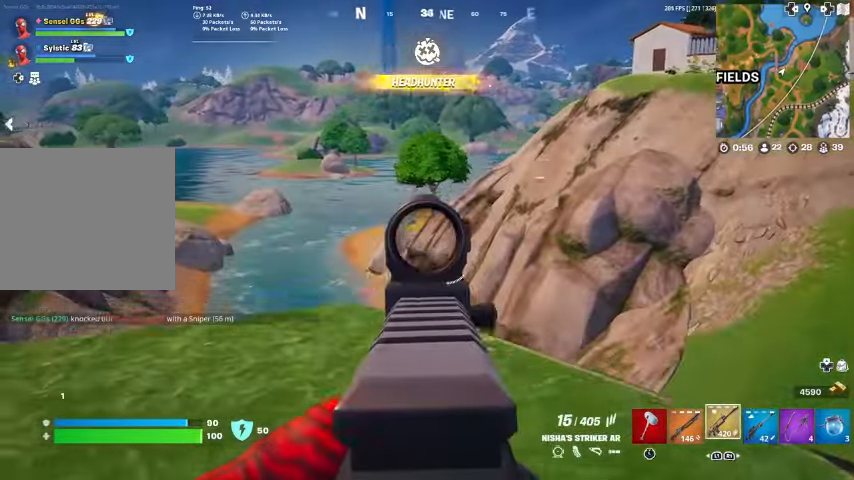
{"buttons": ["L2", "R2"], "left_stick": "center", "right_stick": "down", "events": [[100, "right_stick", "center"], [433, "R2", "down"], [433, "right_stick", "down"], [467, "left_stick", "center"]]}
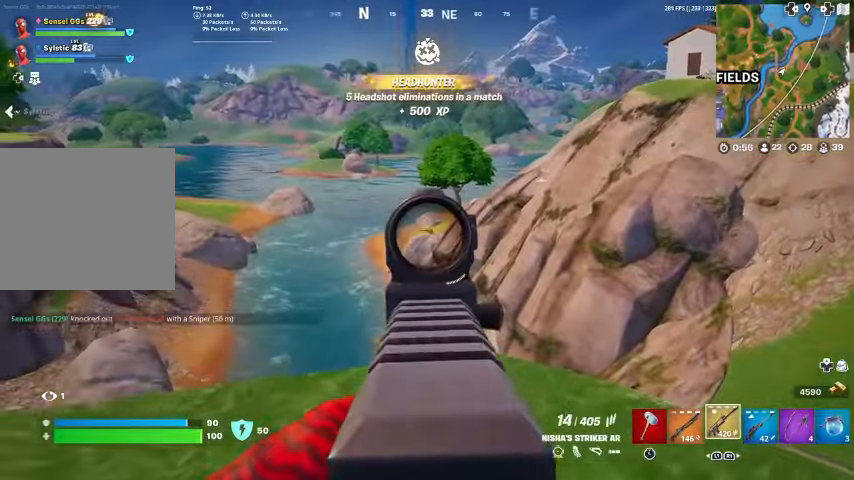
{"buttons": ["L2", "R2"], "left_stick": "center", "right_stick": "center", "events": [[67, "R2", "up"], [67, "right_stick", "center"], [200, "right_stick", "up"], [267, "R2", "down"], [333, "right_stick", "down"], [400, "R2", "up"], [433, "right_stick", "center"], [467, "R2", "down"]]}
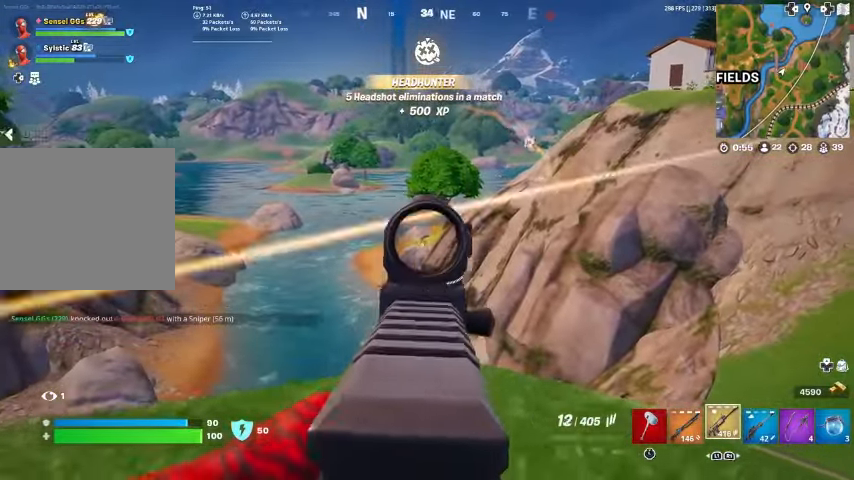
{"buttons": ["L2", "R2"], "left_stick": "left", "right_stick": "center", "events": [[67, "R2", "up"], [167, "R2", "down"], [267, "R2", "up"], [333, "R2", "down"], [367, "left_stick", "left"], [433, "R2", "up"], [467, "R2", "down"]]}
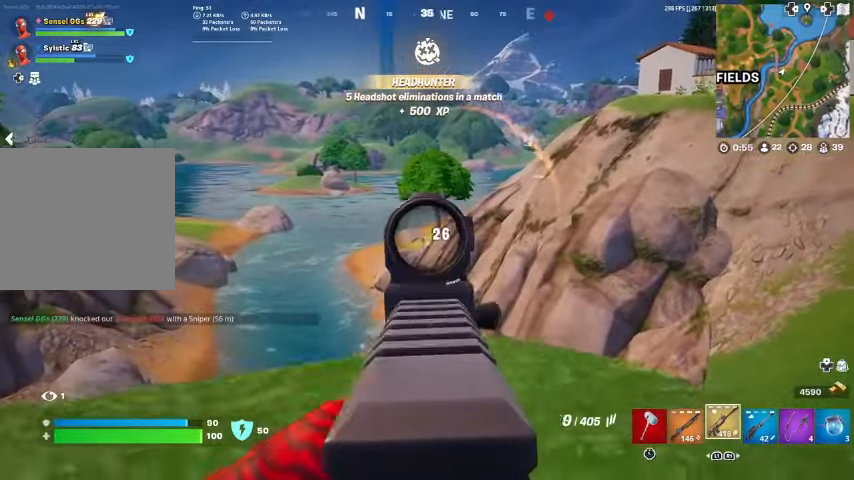
{"buttons": ["L2", "R2"], "left_stick": "down-left", "right_stick": "center", "events": [[67, "R2", "up"], [133, "R2", "down"], [233, "R2", "up"], [300, "R2", "down"], [433, "R2", "up"], [467, "R2", "down"], [467, "left_stick", "down-left"]]}
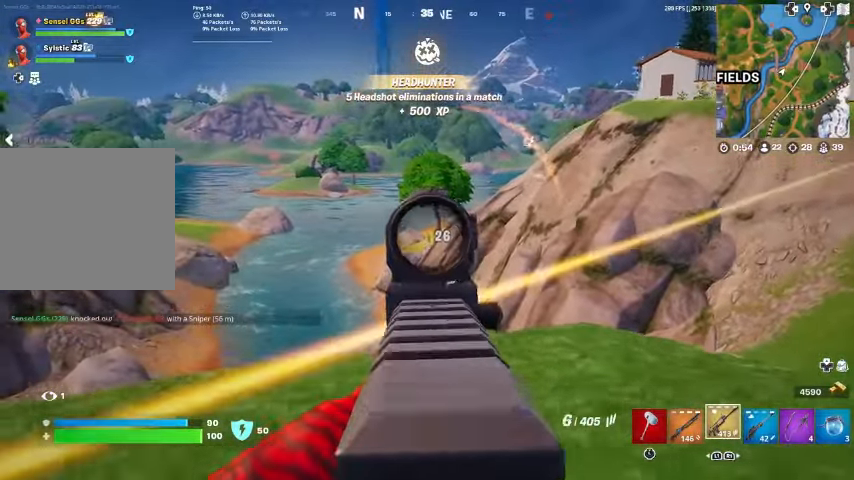
{"buttons": [], "left_stick": "left", "right_stick": "left", "events": [[67, "left_stick", "down-right"], [267, "L2", "up"], [333, "R3", "down"], [333, "right_stick", "left"], [367, "R2", "up"], [367, "left_stick", "down"], [433, "R3", "up"], [467, "left_stick", "left"]]}
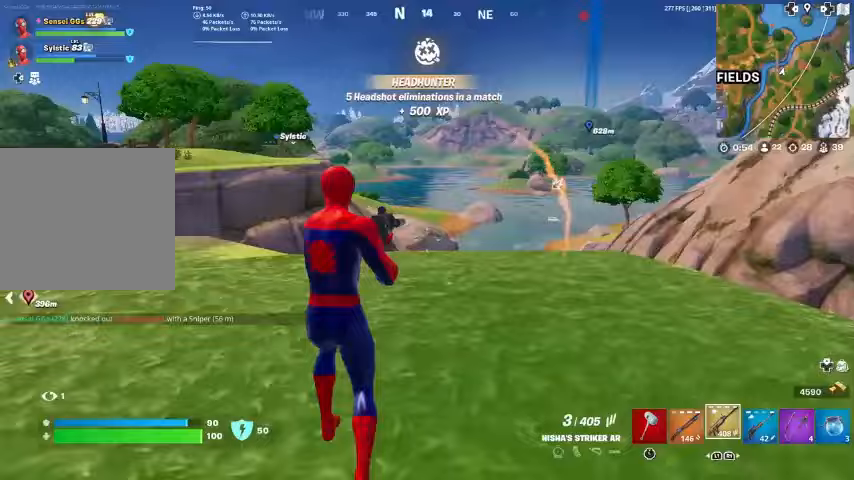
{"buttons": [], "left_stick": "up-left", "right_stick": "left", "events": [[100, "left_stick", "up-left"], [333, "right_stick", "center"], [500, "right_stick", "left"]]}
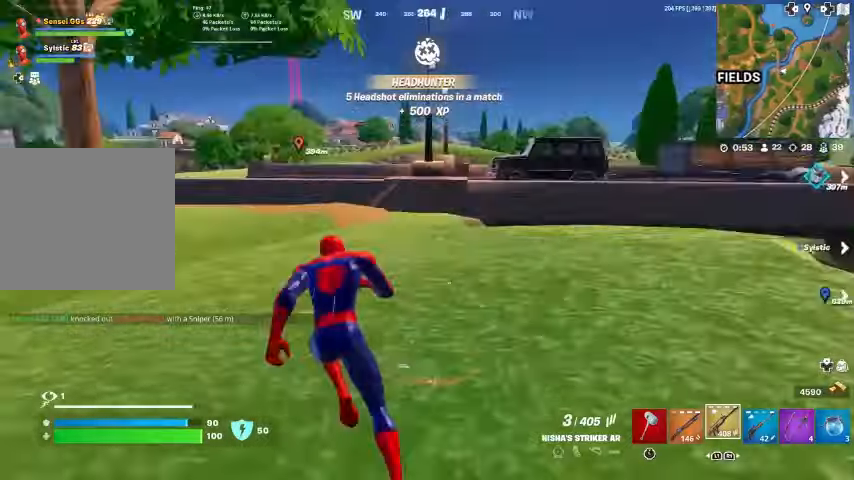
{"buttons": ["SQUARE"], "left_stick": "down-right", "right_stick": "left", "events": [[100, "R3", "down"], [233, "R3", "up"], [267, "left_stick", "center"], [300, "SQUARE", "down"], [300, "right_stick", "center"], [400, "SQUARE", "up"], [400, "right_stick", "left"], [433, "left_stick", "down-right"], [500, "SQUARE", "down"]]}
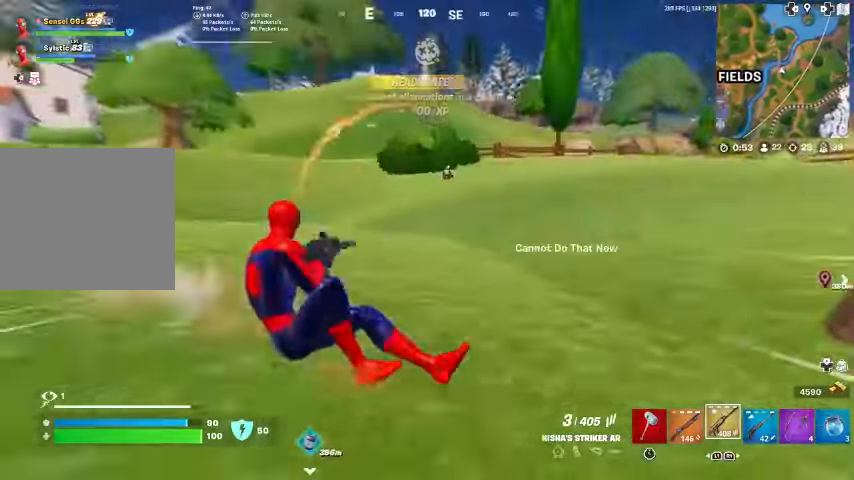
{"buttons": ["R3"], "left_stick": "up-right", "right_stick": "center", "events": [[33, "right_stick", "center"], [67, "SQUARE", "up"], [67, "left_stick", "right"], [133, "SQUARE", "down"], [200, "SQUARE", "up"], [433, "R3", "down"], [433, "left_stick", "up-right"]]}
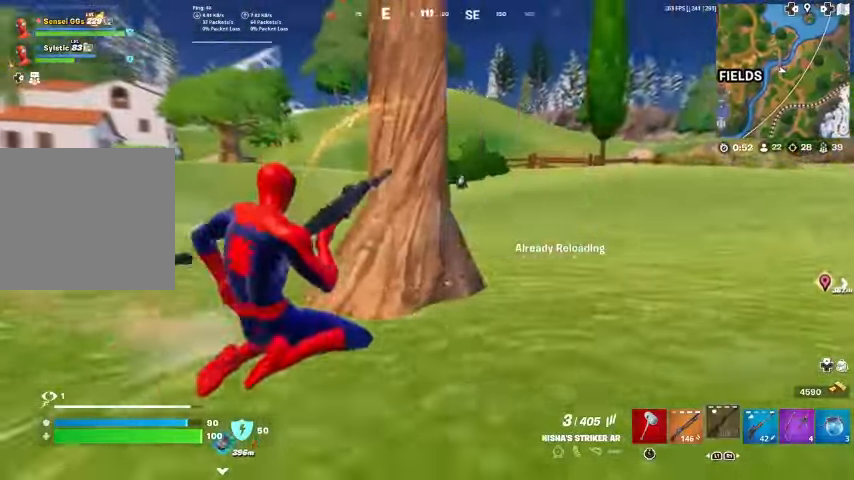
{"buttons": ["R3"], "left_stick": "right", "right_stick": "center", "events": [[33, "R3", "up"], [200, "left_stick", "up"], [267, "right_stick", "up-left"], [367, "right_stick", "center"], [433, "left_stick", "right"], [500, "R3", "down"]]}
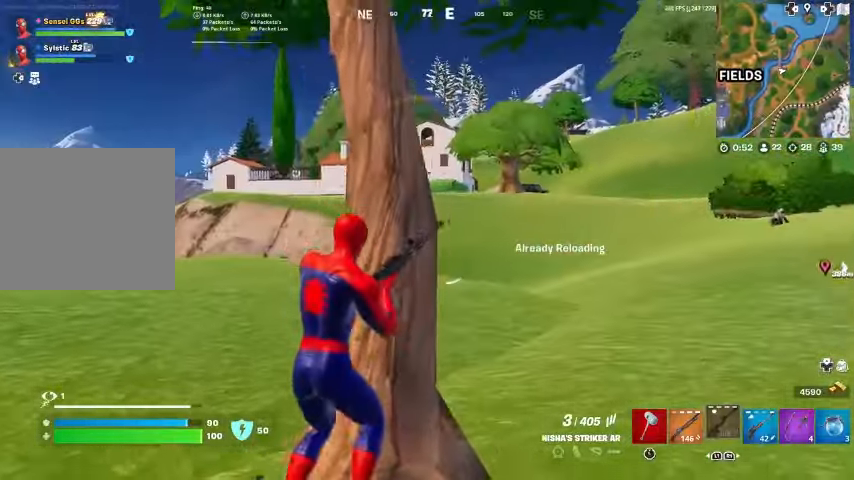
{"buttons": ["L2"], "left_stick": "center", "right_stick": "center", "events": [[67, "R3", "up"], [100, "left_stick", "center"], [467, "L2", "down"]]}
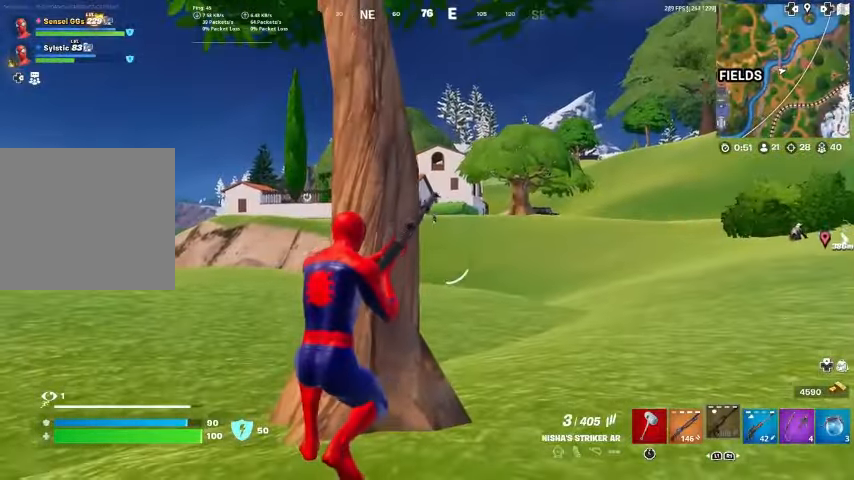
{"buttons": ["L2"], "left_stick": "down-right", "right_stick": "center", "events": [[433, "left_stick", "down-right"]]}
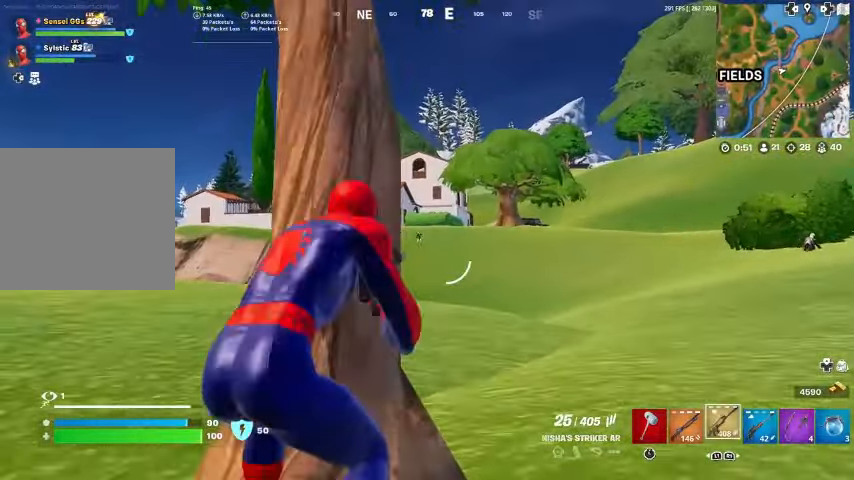
{"buttons": ["L2", "R2"], "left_stick": "up-right", "right_stick": "center", "events": [[100, "left_stick", "right"], [200, "left_stick", "up-right"], [200, "right_stick", "left"], [367, "right_stick", "center"], [500, "R2", "down"]]}
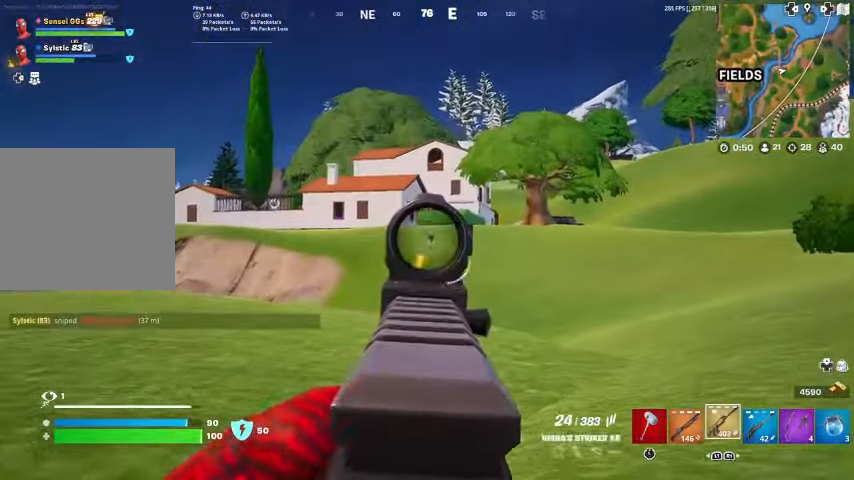
{"buttons": ["L2", "R2"], "left_stick": "up", "right_stick": "down", "events": [[33, "left_stick", "up"], [133, "left_stick", "up-right"], [133, "right_stick", "down"], [267, "left_stick", "up"]]}
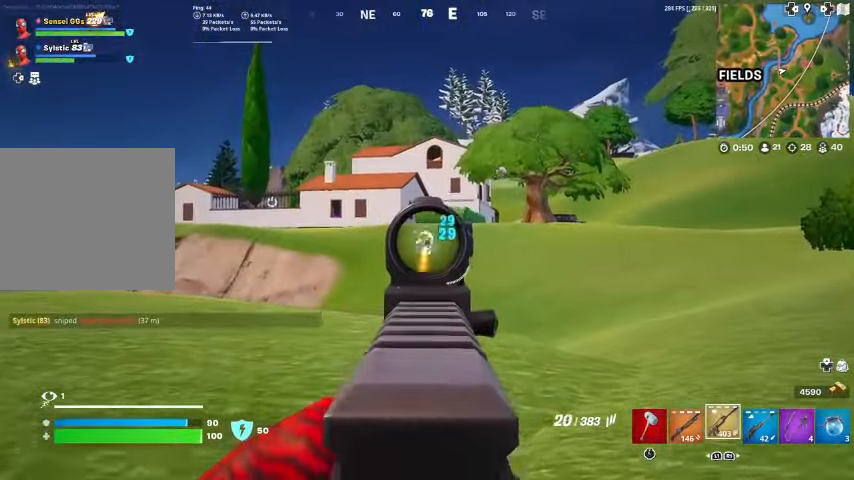
{"buttons": ["L2", "R2"], "left_stick": "up", "right_stick": "down", "events": []}
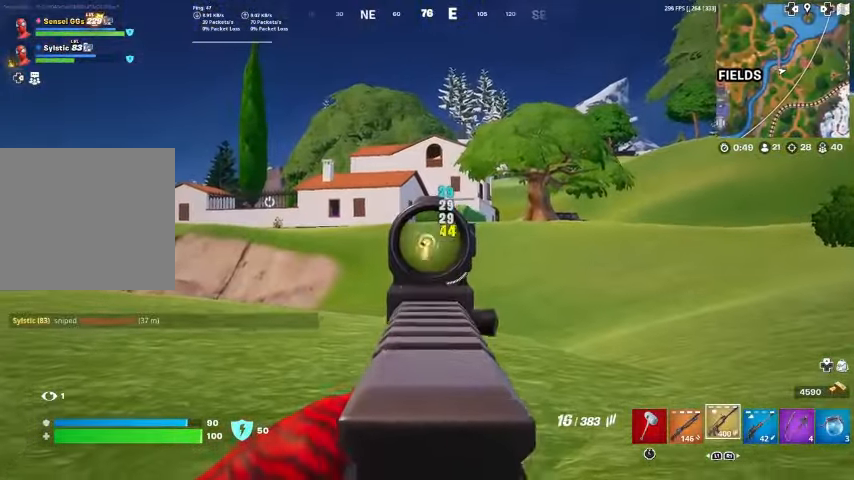
{"buttons": [], "left_stick": "up", "right_stick": "down-left", "events": [[33, "R2", "up"], [100, "R2", "down"], [300, "R2", "up"], [367, "L2", "up"], [400, "R3", "down"], [433, "right_stick", "down-left"], [500, "R3", "up"]]}
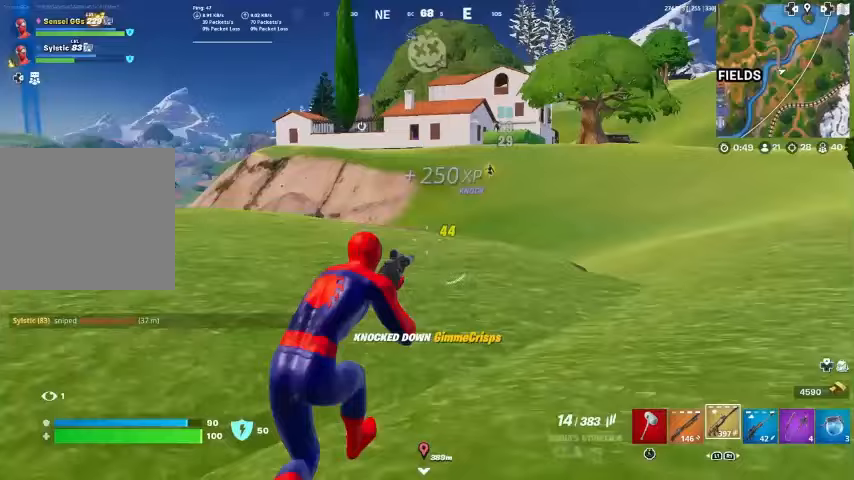
{"buttons": ["CROSS"], "left_stick": "up", "right_stick": "left", "events": [[100, "right_stick", "center"], [200, "R1", "down"], [233, "right_stick", "down-left"], [300, "R1", "up"], [333, "right_stick", "center"], [500, "CROSS", "down"], [500, "right_stick", "left"]]}
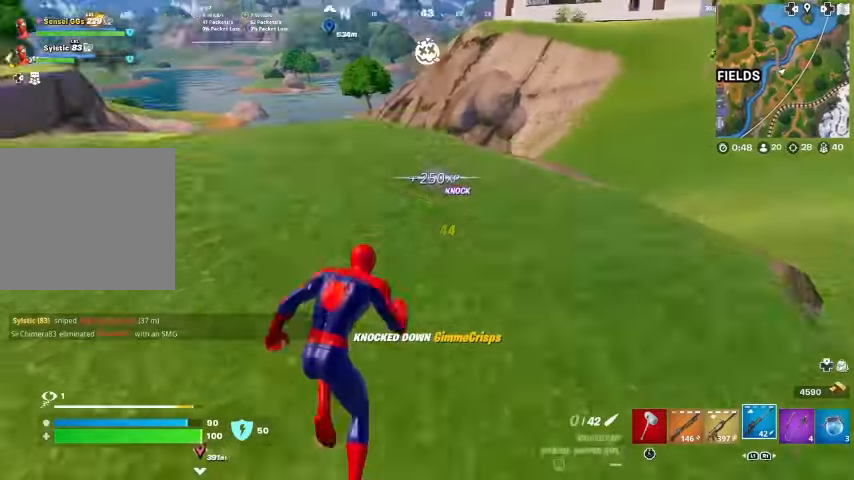
{"buttons": [], "left_stick": "left", "right_stick": "center", "events": [[33, "right_stick", "center"], [67, "CROSS", "up"], [67, "left_stick", "center"], [267, "left_stick", "left"]]}
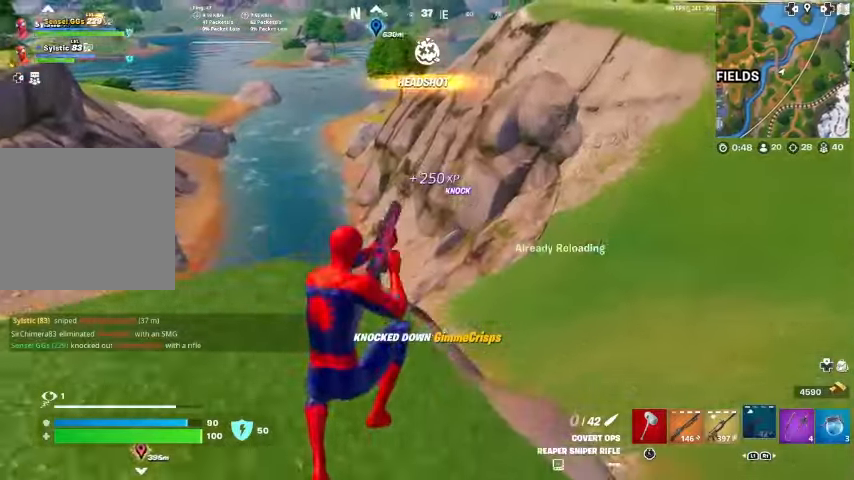
{"buttons": [], "left_stick": "up-right", "right_stick": "center", "events": [[67, "R3", "down"], [67, "left_stick", "up"], [100, "SQUARE", "down"], [133, "SQUARE", "up"], [133, "left_stick", "up-right"], [167, "R3", "up"], [400, "CROSS", "down"], [433, "CROSS", "up"]]}
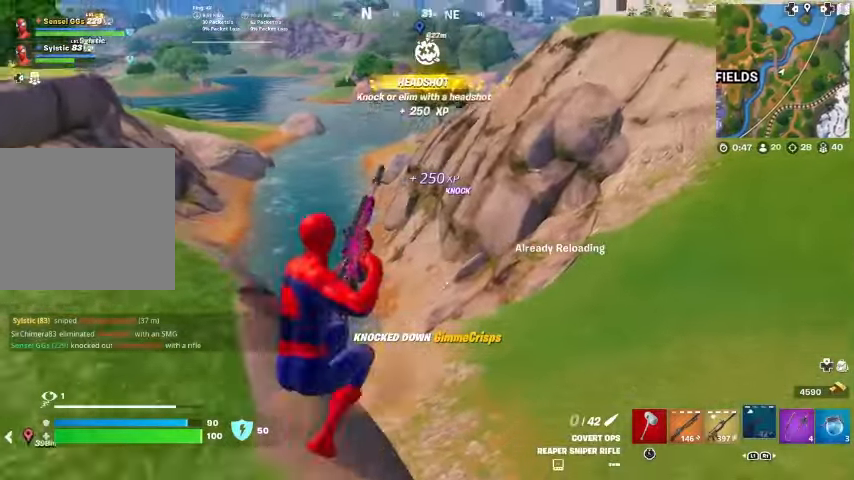
{"buttons": [], "left_stick": "up-left", "right_stick": "center", "events": [[267, "right_stick", "up"], [300, "left_stick", "up"], [367, "right_stick", "center"], [400, "left_stick", "up-left"]]}
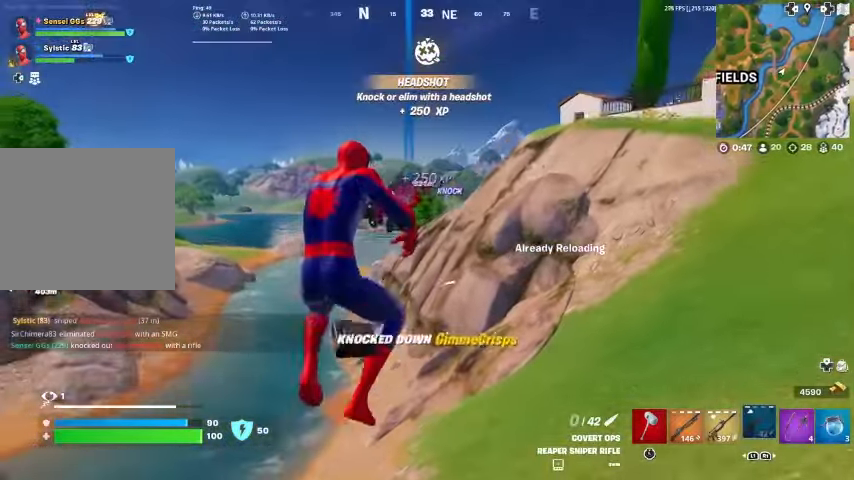
{"buttons": ["R3"], "left_stick": "up", "right_stick": "center", "events": [[267, "right_stick", "up"], [333, "right_stick", "center"], [467, "left_stick", "up"], [500, "R3", "down"]]}
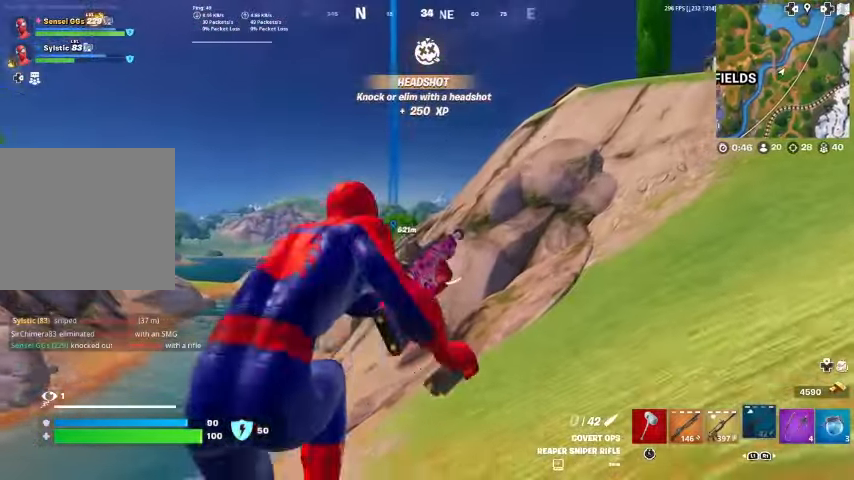
{"buttons": [], "left_stick": "up", "right_stick": "center", "events": [[67, "R3", "up"]]}
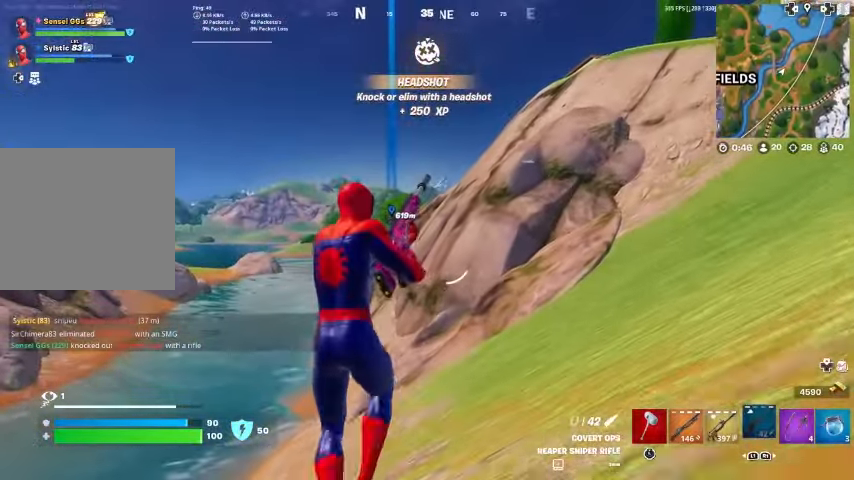
{"buttons": [], "left_stick": "up", "right_stick": "center", "events": []}
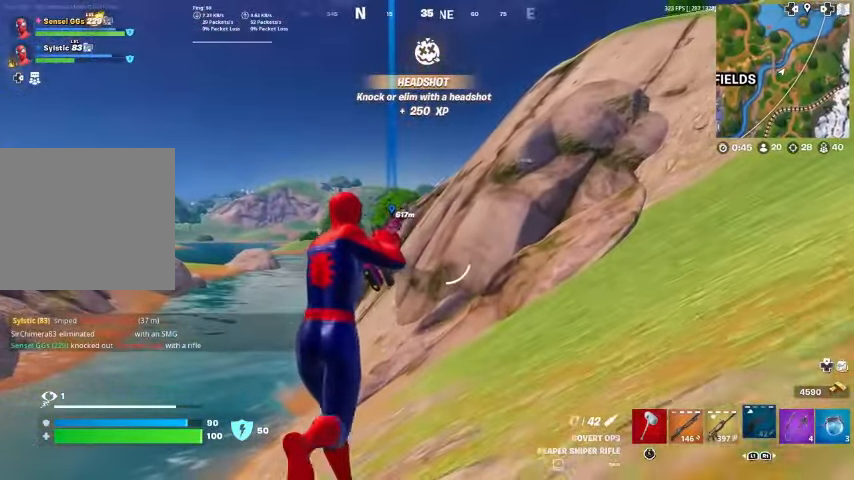
{"buttons": [], "left_stick": "up-right", "right_stick": "center", "events": [[233, "right_stick", "up-right"], [267, "left_stick", "up-right"], [367, "right_stick", "center"]]}
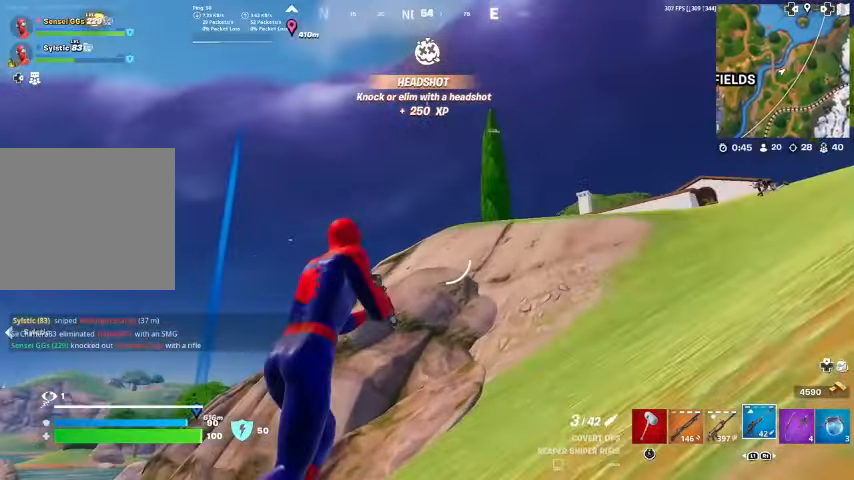
{"buttons": [], "left_stick": "up-right", "right_stick": "center", "events": [[300, "R1", "down"], [467, "R1", "up"]]}
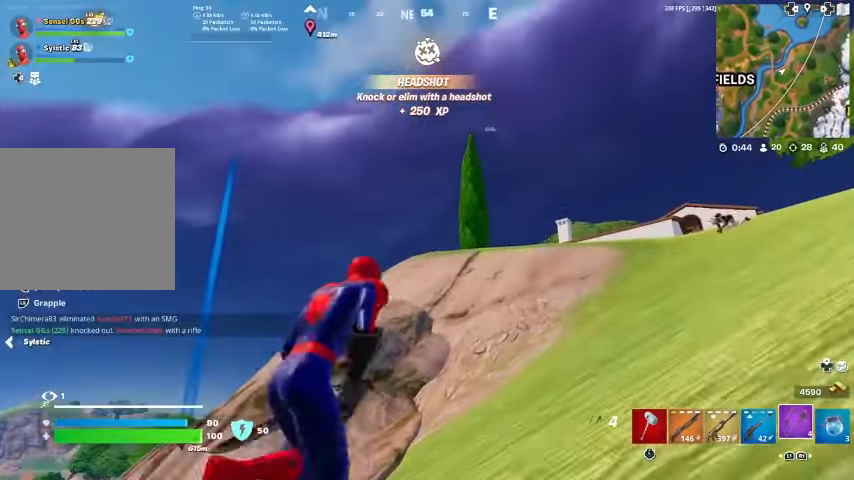
{"buttons": ["L2"], "left_stick": "up", "right_stick": "center", "events": [[133, "left_stick", "up"], [333, "L2", "down"]]}
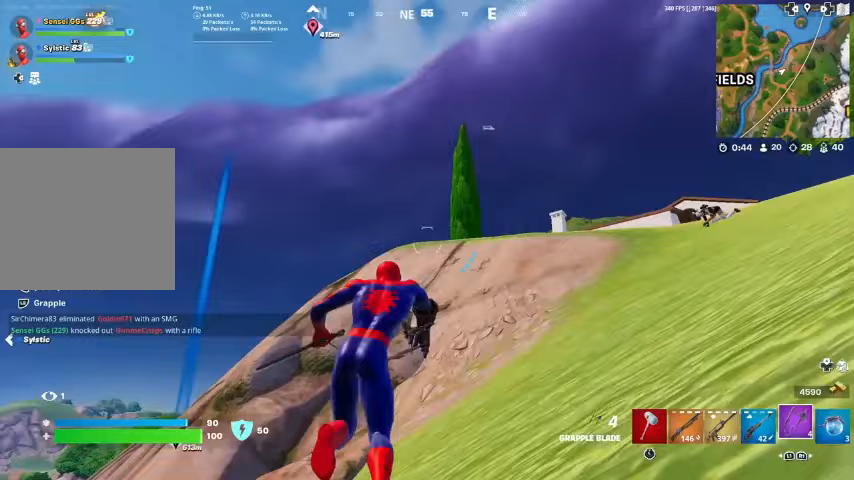
{"buttons": ["L2"], "left_stick": "up", "right_stick": "center", "events": [[333, "right_stick", "down"], [400, "right_stick", "center"]]}
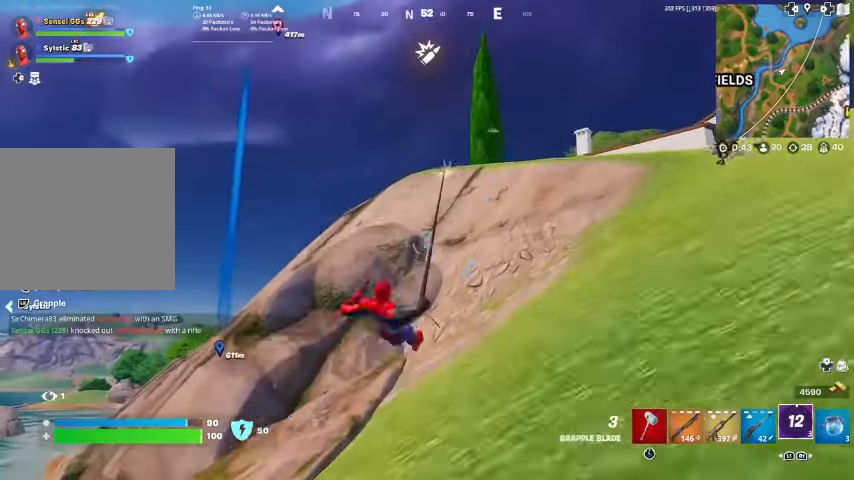
{"buttons": [], "left_stick": "up", "right_stick": "down", "events": [[367, "L2", "up"], [467, "right_stick", "down"]]}
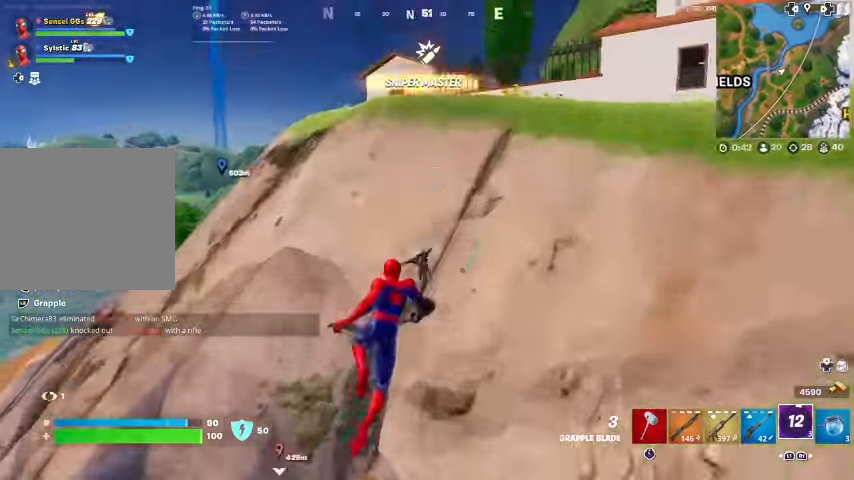
{"buttons": ["L1"], "left_stick": "up-left", "right_stick": "center", "events": [[33, "right_stick", "center"], [400, "left_stick", "up-left"], [433, "L1", "down"]]}
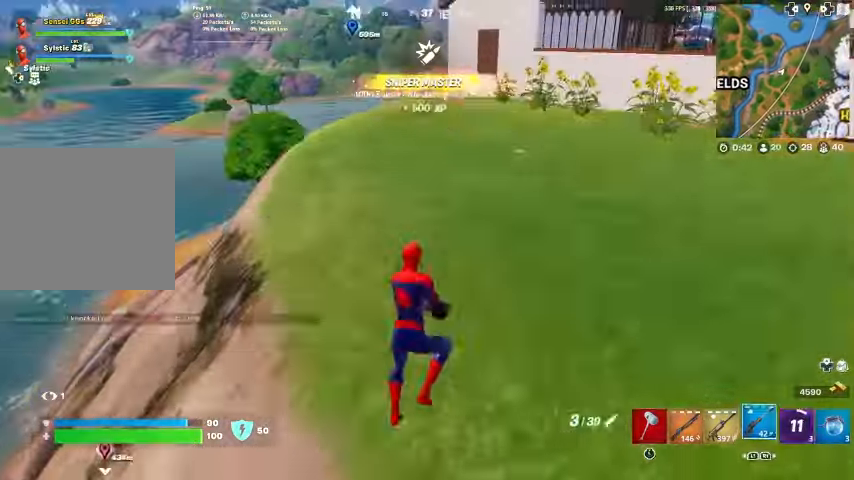
{"buttons": [], "left_stick": "up-left", "right_stick": "center", "events": [[33, "L1", "up"], [100, "L1", "down"], [233, "L1", "up"], [300, "R3", "down"], [400, "R3", "up"]]}